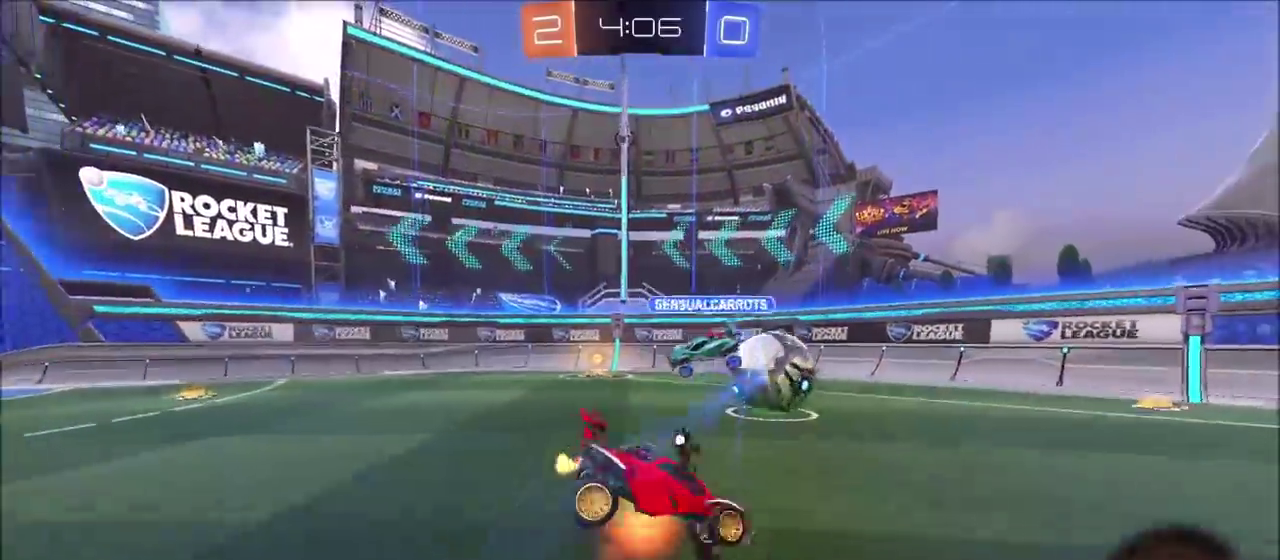
Gameplay with a controller (PlayStation layout); each line is a JSON object with the inputs held at the frame after it. "events" lists button and stick changes between this image and that frame as [ms after this image, input, new state], when the widget could be followed in between. This document gives stick clicks only as held states, not as events.
{"buttons": ["L1"], "left_stick": "up-left", "right_stick": "center", "events": [[183, "CROSS", "up"], [183, "R2", "up"], [283, "left_stick", "down"], [300, "L1", "up"], [367, "left_stick", "up-left"], [433, "L1", "down"]]}
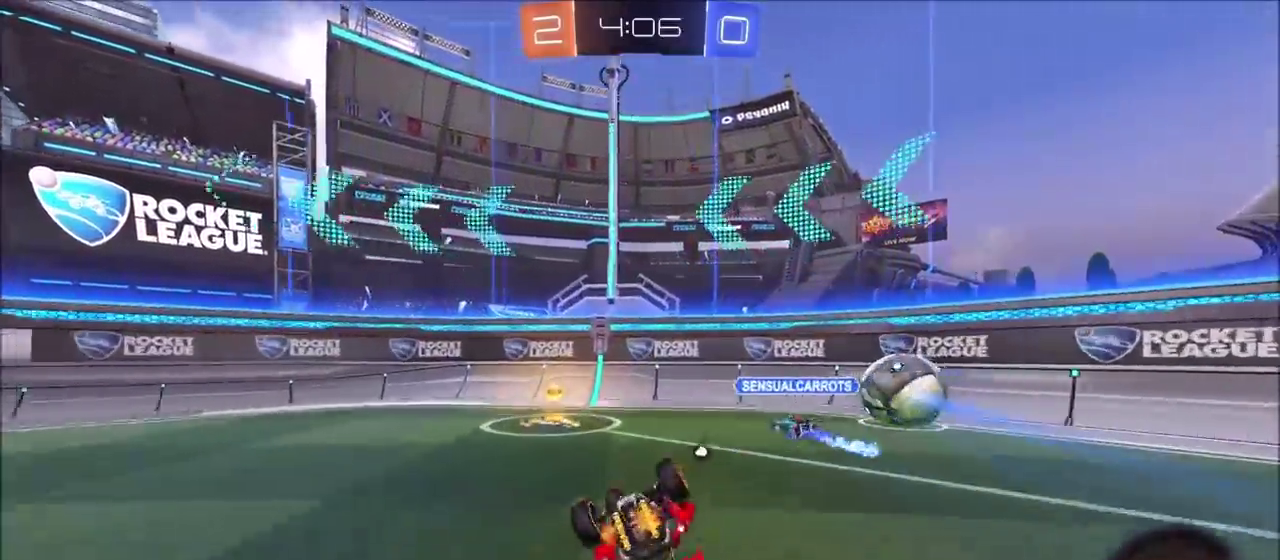
{"buttons": ["L2"], "left_stick": "right", "right_stick": "center", "events": [[67, "left_stick", "left"], [283, "L1", "up"], [283, "R2", "down"], [333, "L2", "down"], [350, "left_stick", "down-right"], [400, "R2", "up"], [400, "left_stick", "right"]]}
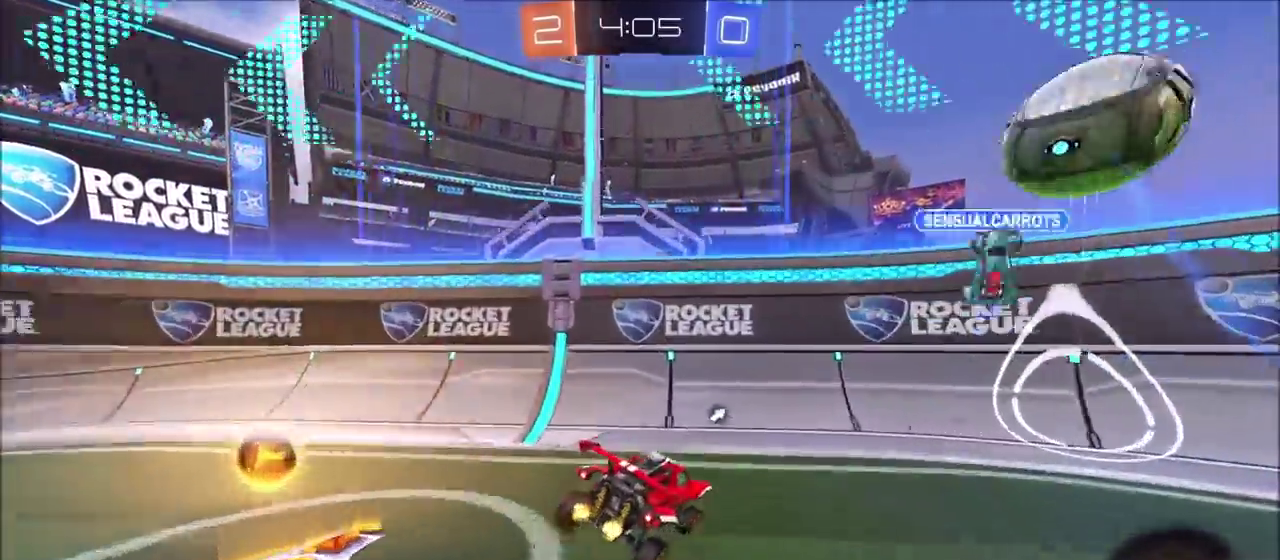
{"buttons": ["L2", "R3"], "left_stick": "right", "right_stick": "center", "events": [[67, "left_stick", "center"], [483, "left_stick", "right"]]}
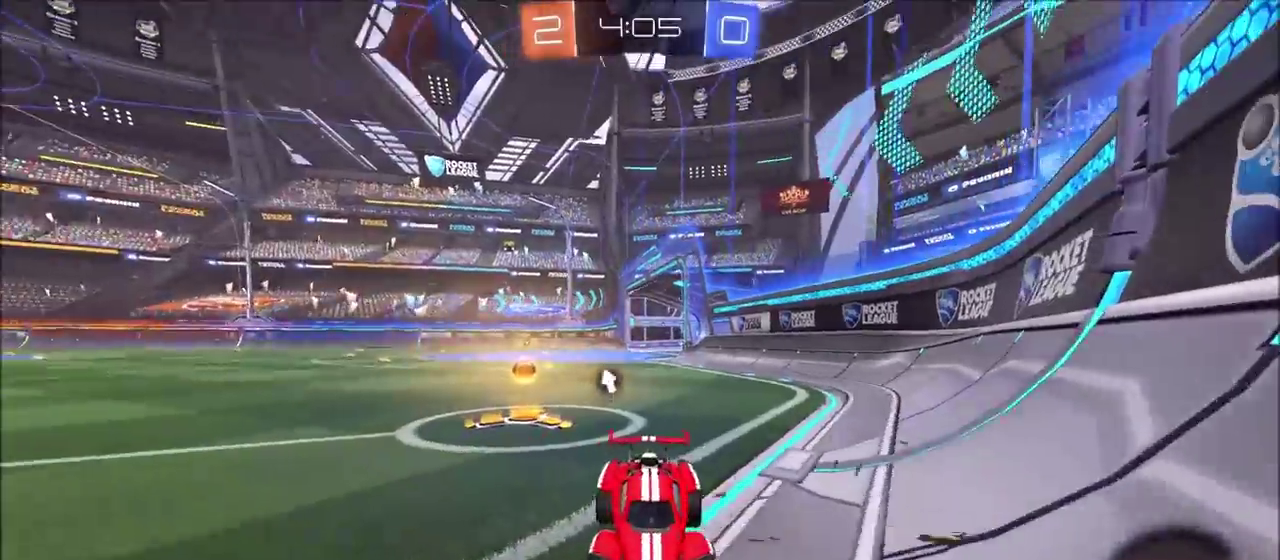
{"buttons": ["L2"], "left_stick": "right", "right_stick": "center", "events": []}
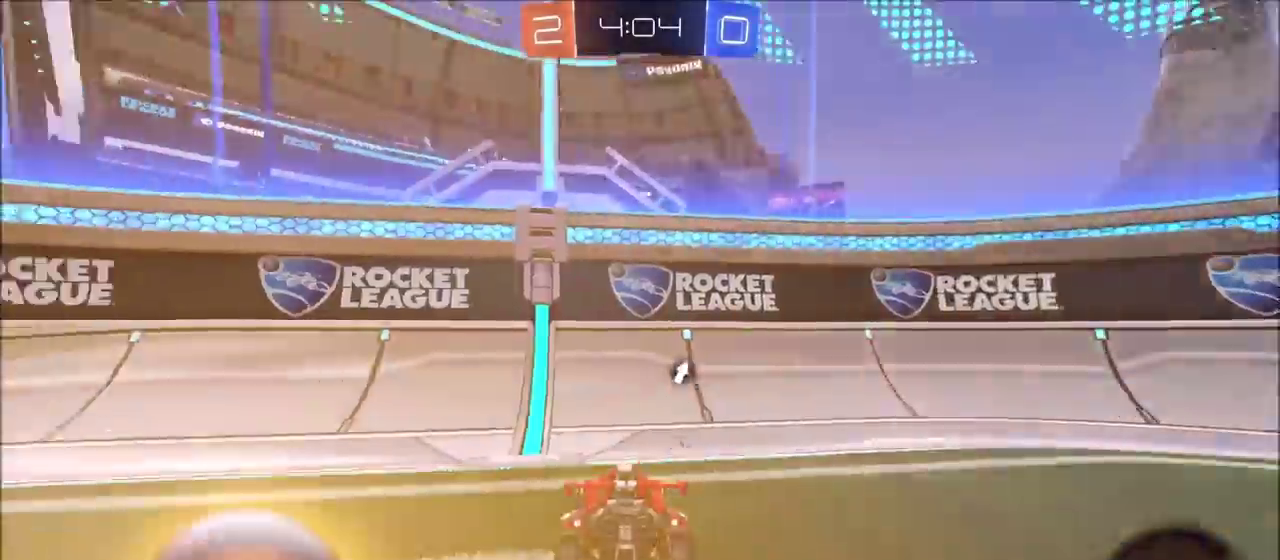
{"buttons": ["CROSS", "L2"], "left_stick": "down", "right_stick": "center"}
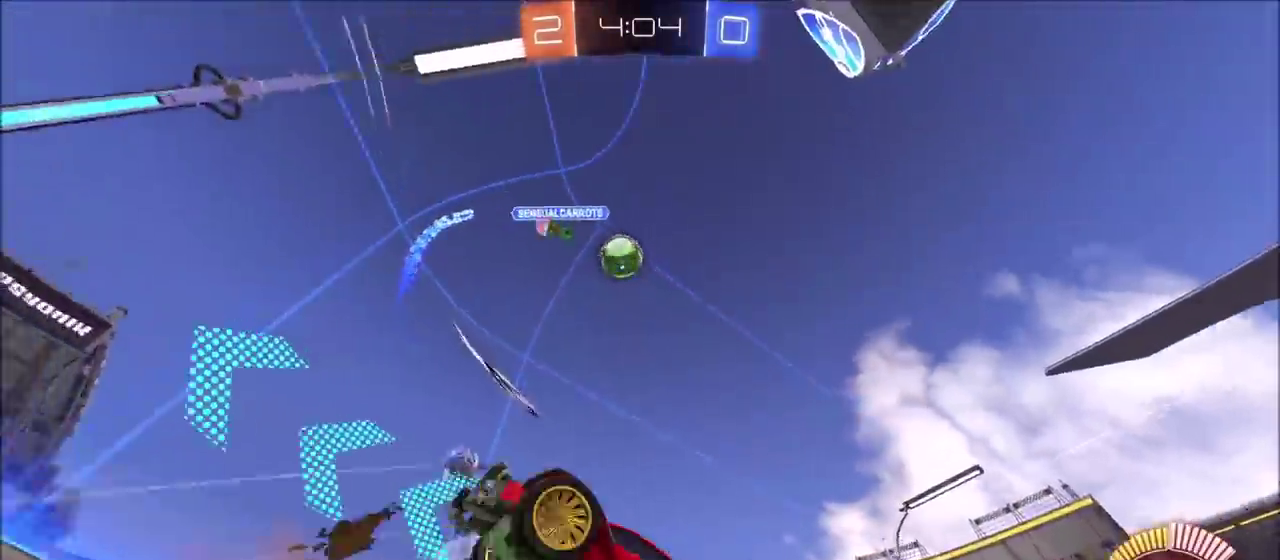
{"buttons": ["L1", "R2"], "left_stick": "up", "right_stick": "center"}
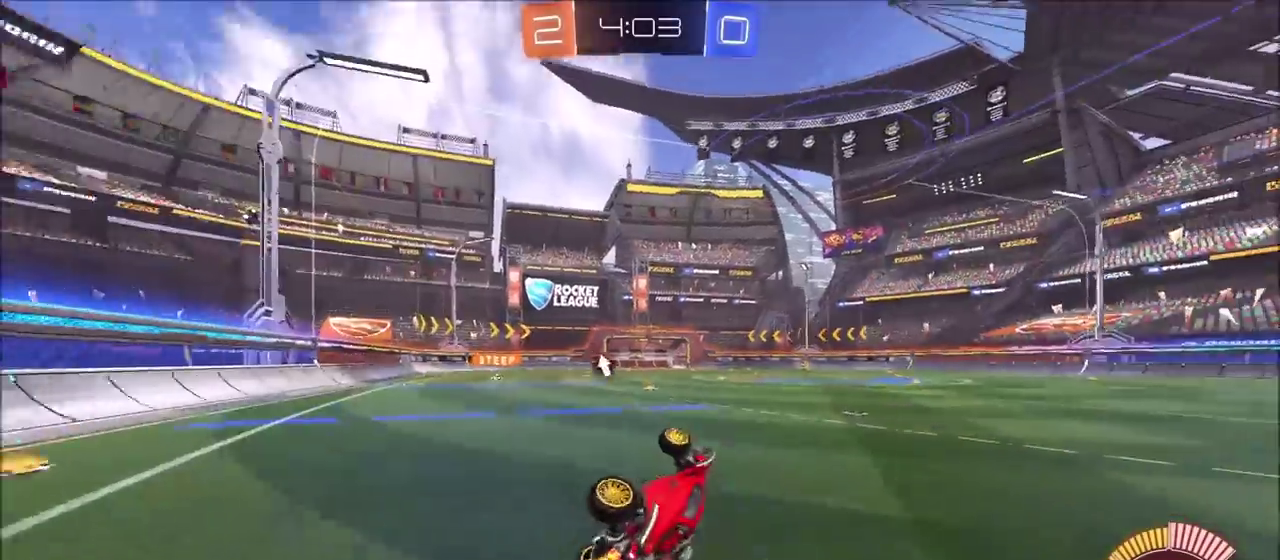
{"buttons": ["R2"], "left_stick": "up-left", "right_stick": "center", "events": [[83, "left_stick", "up-left"], [217, "L1", "up"]]}
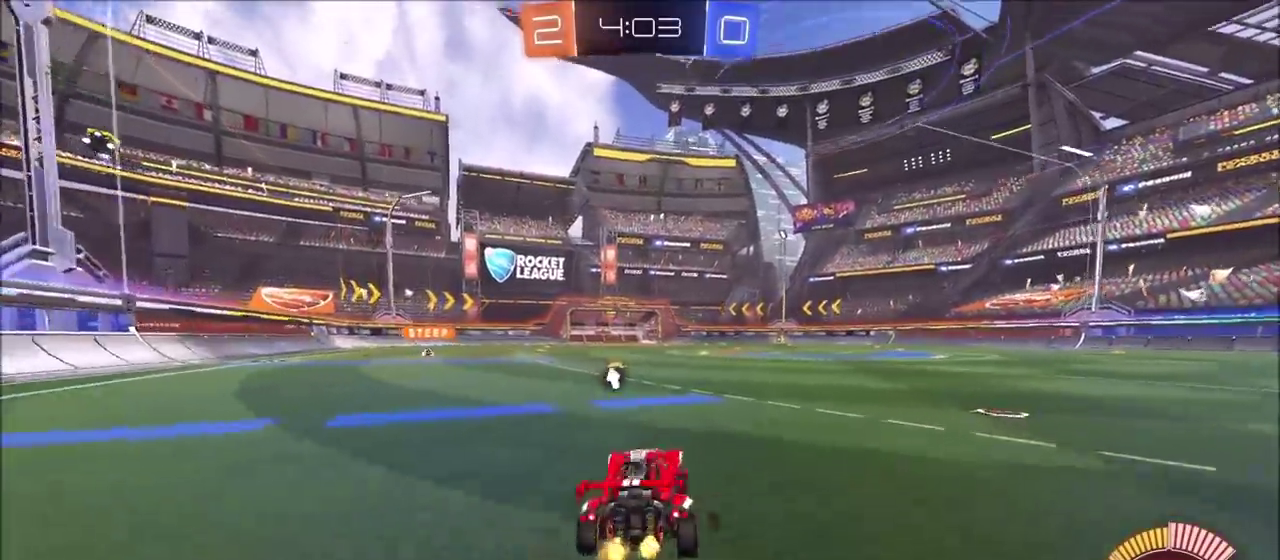
{"buttons": ["R2"], "left_stick": "down", "right_stick": "center", "events": [[83, "left_stick", "left"], [100, "CIRCLE", "down"], [183, "CROSS", "down"], [267, "CIRCLE", "up"], [267, "CROSS", "up"], [267, "L1", "down"], [267, "left_stick", "up-right"], [317, "CIRCLE", "down"], [317, "CROSS", "down"], [333, "TRIANGLE", "down"], [367, "L1", "up"], [383, "CIRCLE", "up"], [383, "CROSS", "up"], [383, "left_stick", "down"], [467, "TRIANGLE", "up"]]}
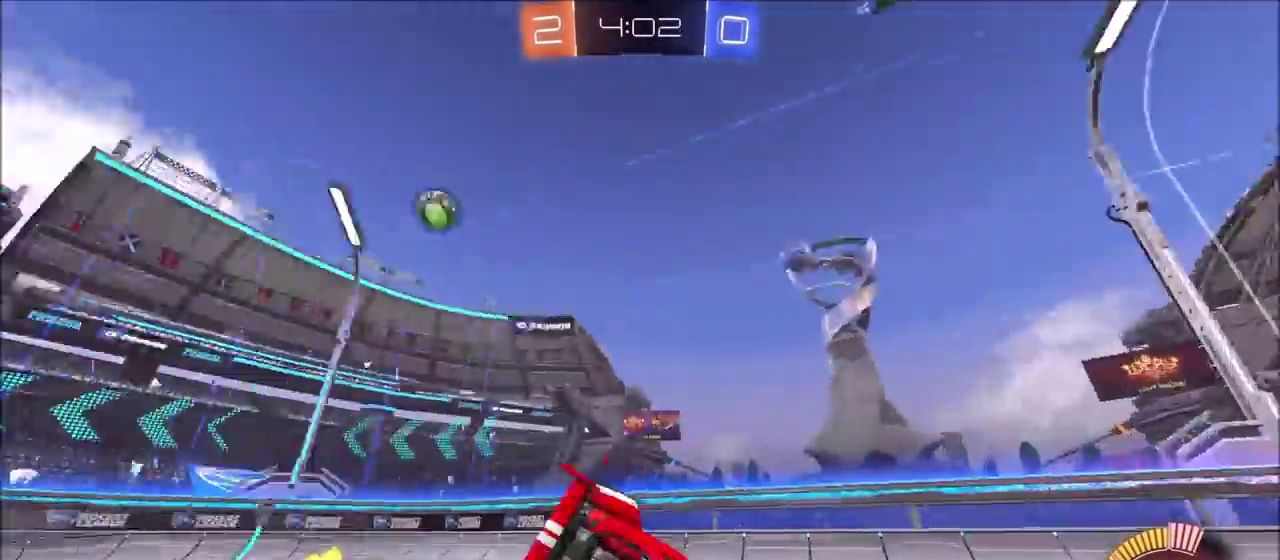
{"buttons": ["L1"], "left_stick": "right", "right_stick": "center", "events": [[183, "left_stick", "down-right"], [233, "R2", "up"], [350, "left_stick", "right"], [417, "L1", "down"]]}
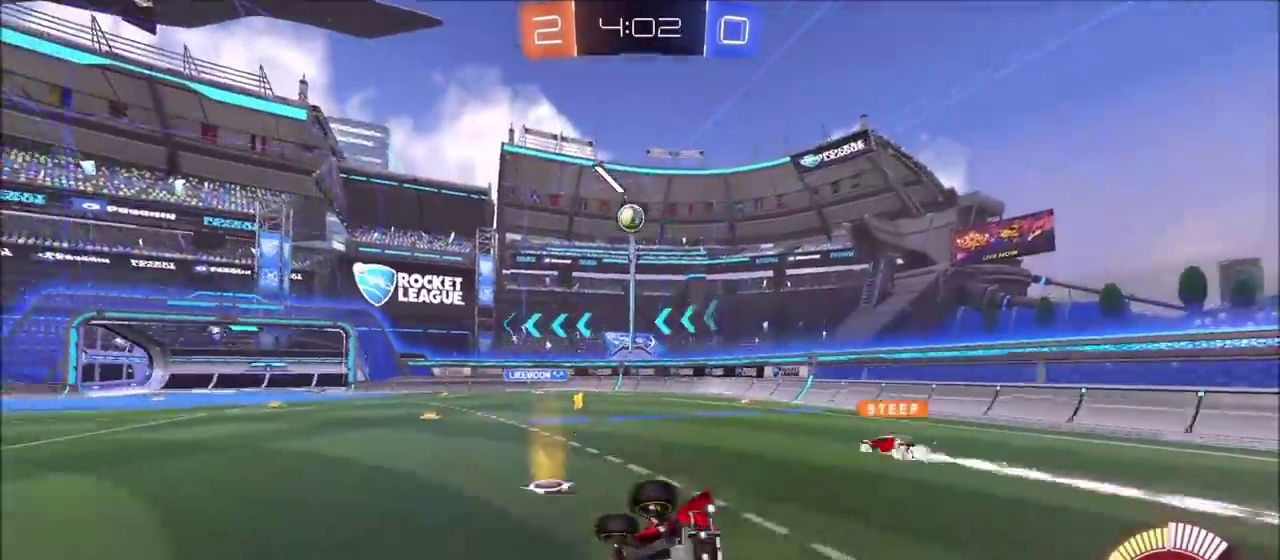
{"buttons": ["R2"], "left_stick": "center", "right_stick": "center", "events": [[67, "R2", "down"], [167, "L1", "up"], [200, "left_stick", "down-right"], [250, "left_stick", "center"]]}
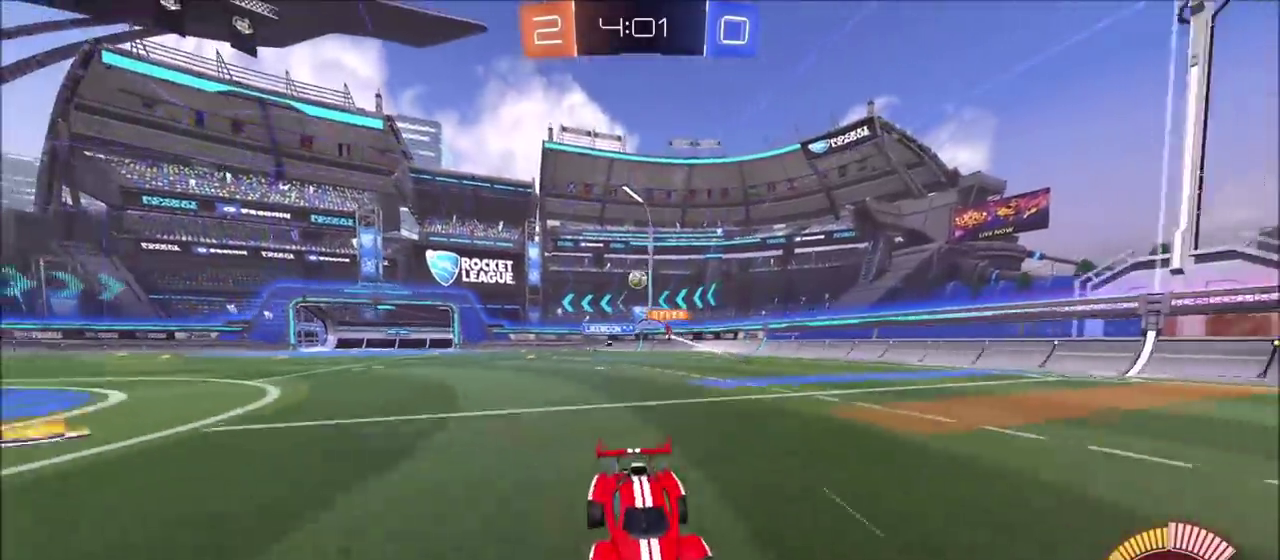
{"buttons": ["R2"], "left_stick": "right", "right_stick": "center", "events": [[50, "left_stick", "right"], [100, "L1", "down"], [217, "L1", "up"]]}
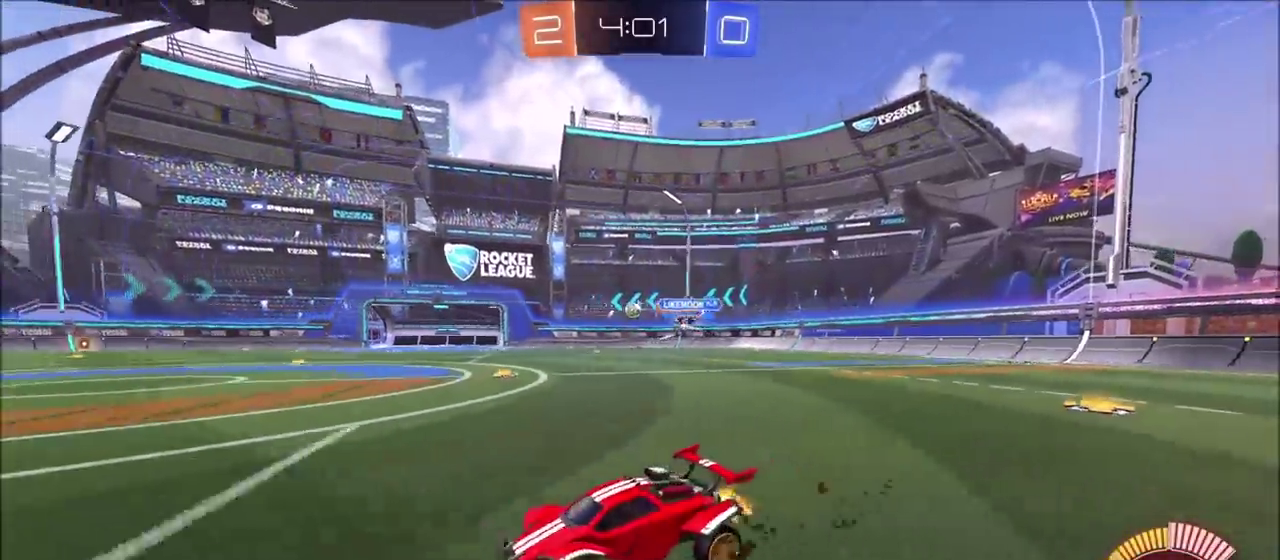
{"buttons": ["CIRCLE", "R2"], "left_stick": "right", "right_stick": "center", "events": [[100, "left_stick", "up-right"], [433, "CIRCLE", "down"], [500, "left_stick", "right"]]}
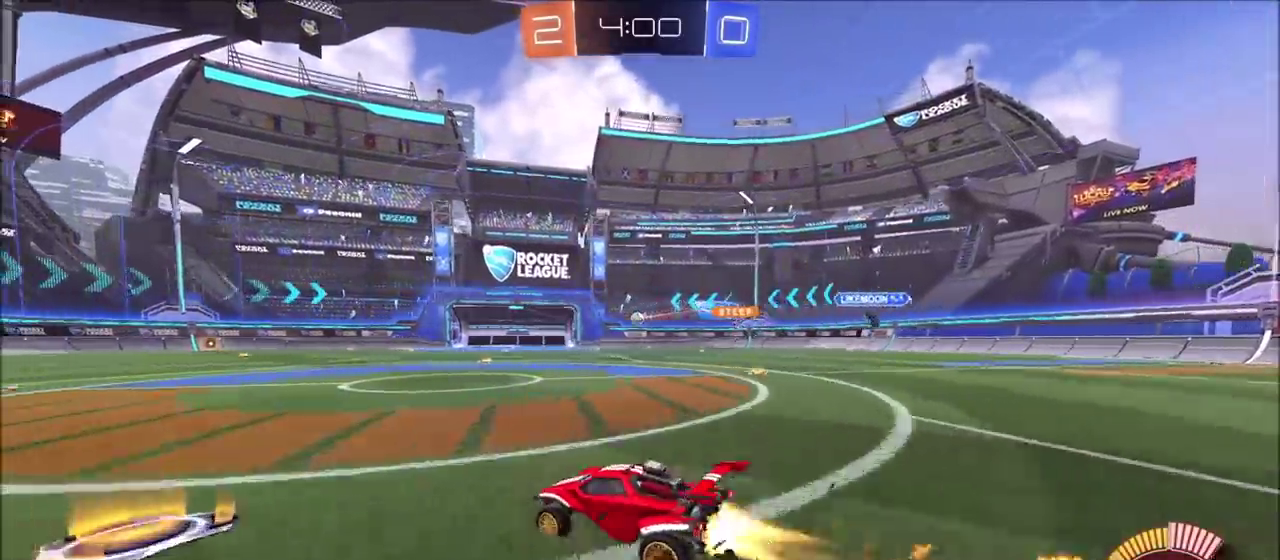
{"buttons": ["CIRCLE", "L1", "R2"], "left_stick": "right", "right_stick": "center", "events": [[50, "CIRCLE", "up"], [150, "CROSS", "down"], [167, "L1", "down"], [183, "CROSS", "up"], [233, "CIRCLE", "down"], [233, "CROSS", "down"], [433, "CROSS", "up"]]}
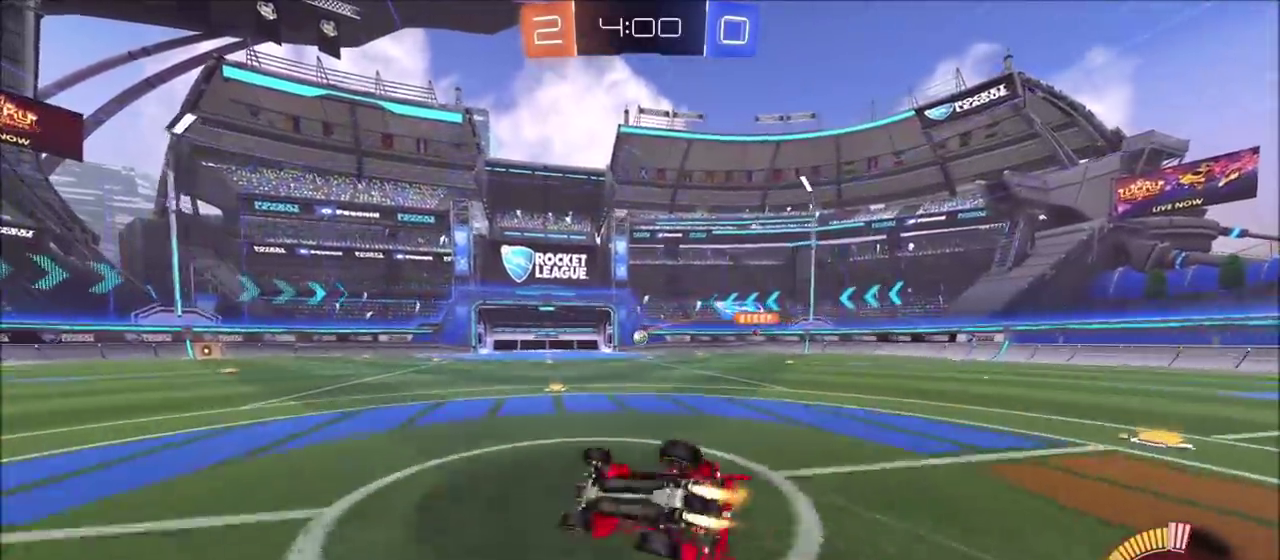
{"buttons": ["R2"], "left_stick": "up-right", "right_stick": "center"}
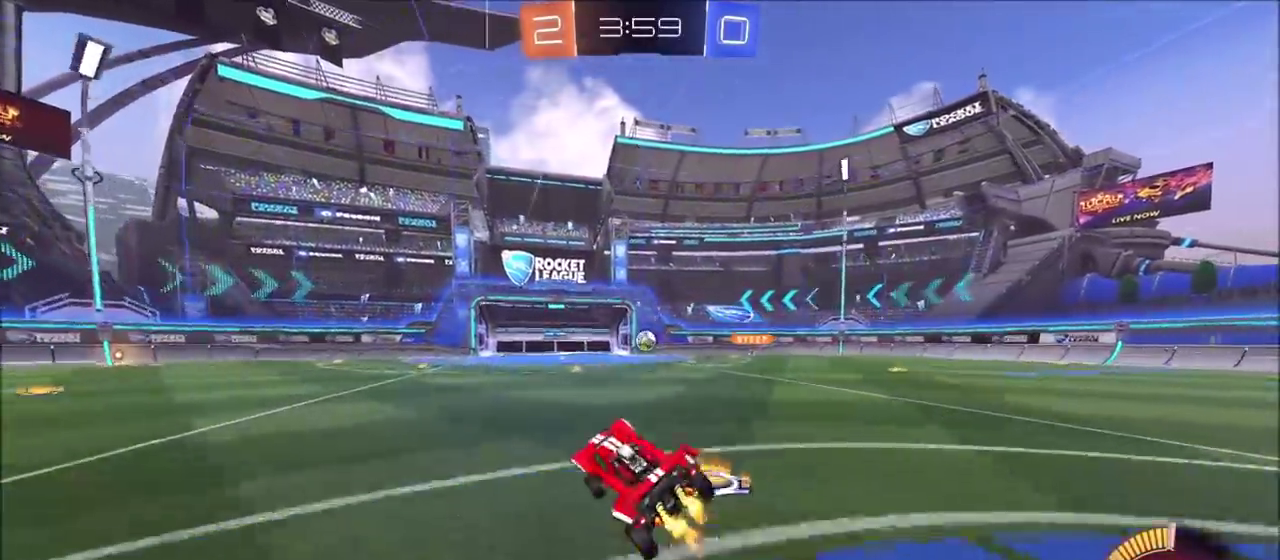
{"buttons": ["R2"], "left_stick": "center", "right_stick": "center"}
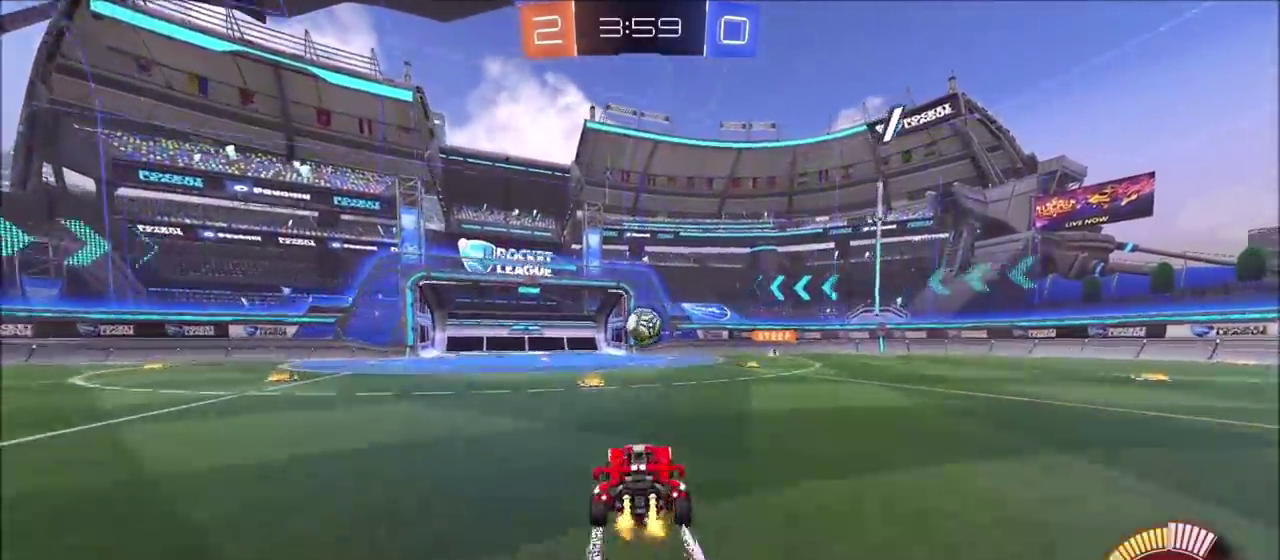
{"buttons": ["CROSS", "R2"], "left_stick": "up", "right_stick": "center", "events": [[17, "R2", "up"], [100, "left_stick", "left"], [167, "left_stick", "down-left"], [200, "CROSS", "down"], [233, "R2", "down"], [283, "left_stick", "up-left"], [300, "CROSS", "up"], [333, "left_stick", "up"], [450, "CROSS", "down"]]}
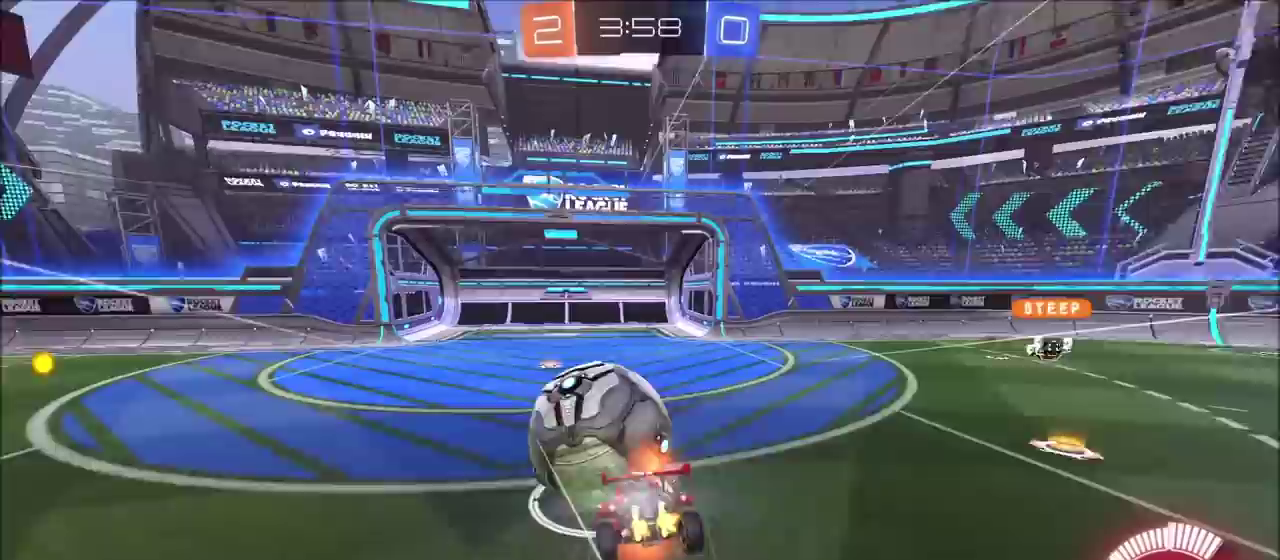
{"buttons": [], "left_stick": "center", "right_stick": "center", "events": [[50, "CROSS", "up"], [67, "left_stick", "center"], [250, "R2", "up"]]}
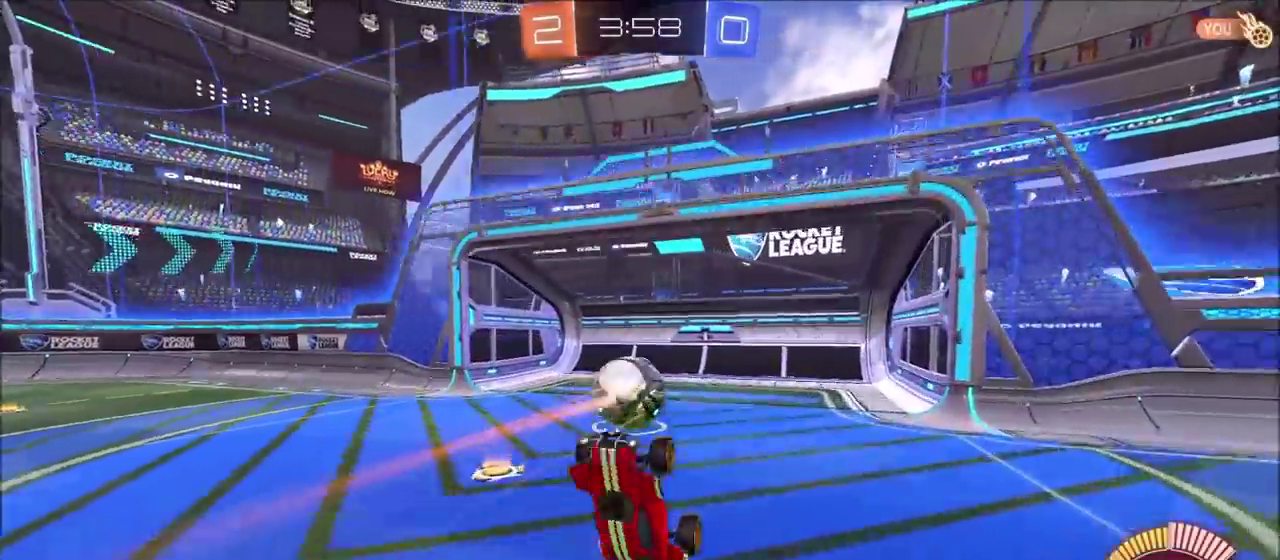
{"buttons": ["R1"], "left_stick": "center", "right_stick": "center", "events": [[350, "TRIANGLE", "down"], [383, "R1", "down"], [450, "TRIANGLE", "up"]]}
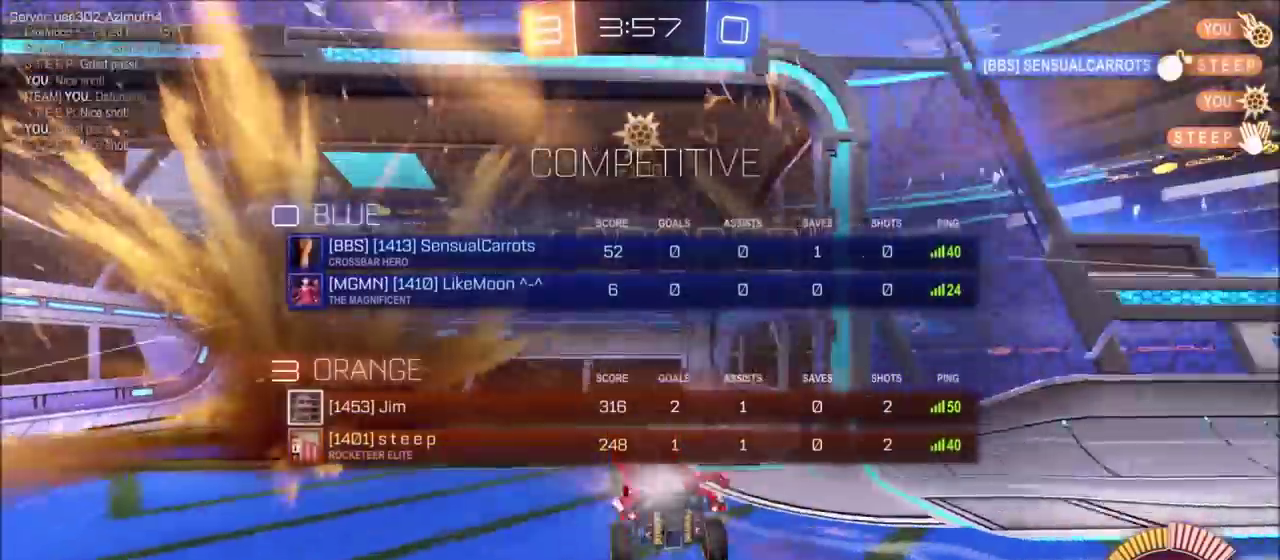
{"buttons": [], "left_stick": "left", "right_stick": "center", "events": [[33, "TRIANGLE", "down"], [150, "TRIANGLE", "up"], [283, "R1", "up"], [417, "left_stick", "left"]]}
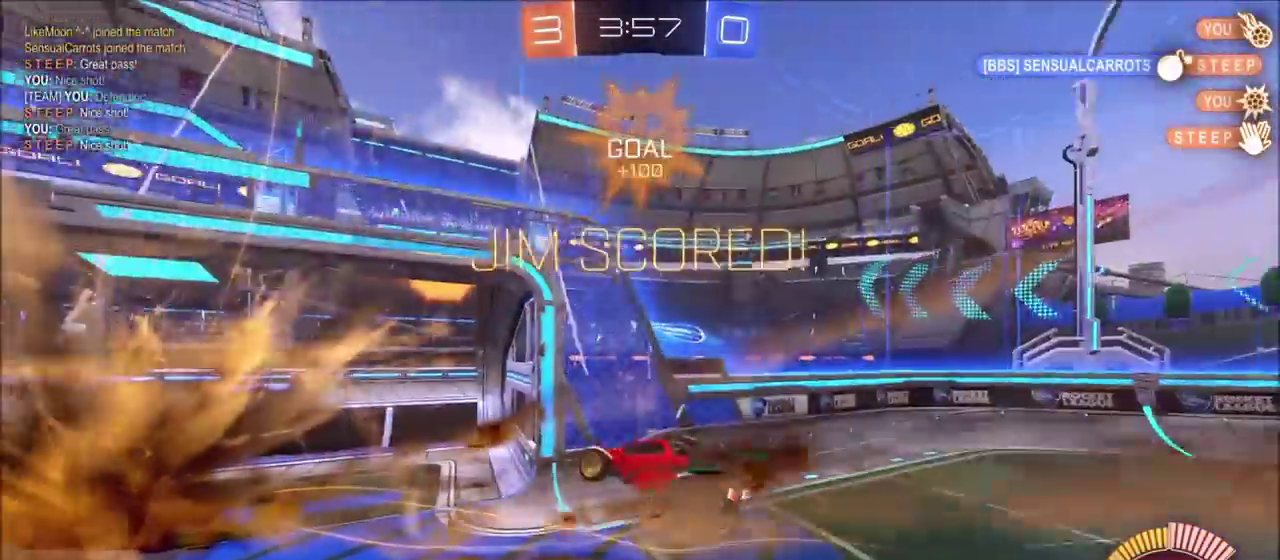
{"buttons": ["SQUARE", "R1"], "left_stick": "left", "right_stick": "center", "events": [[100, "R1", "down"], [233, "SQUARE", "down"], [300, "R1", "up"], [450, "R1", "down"]]}
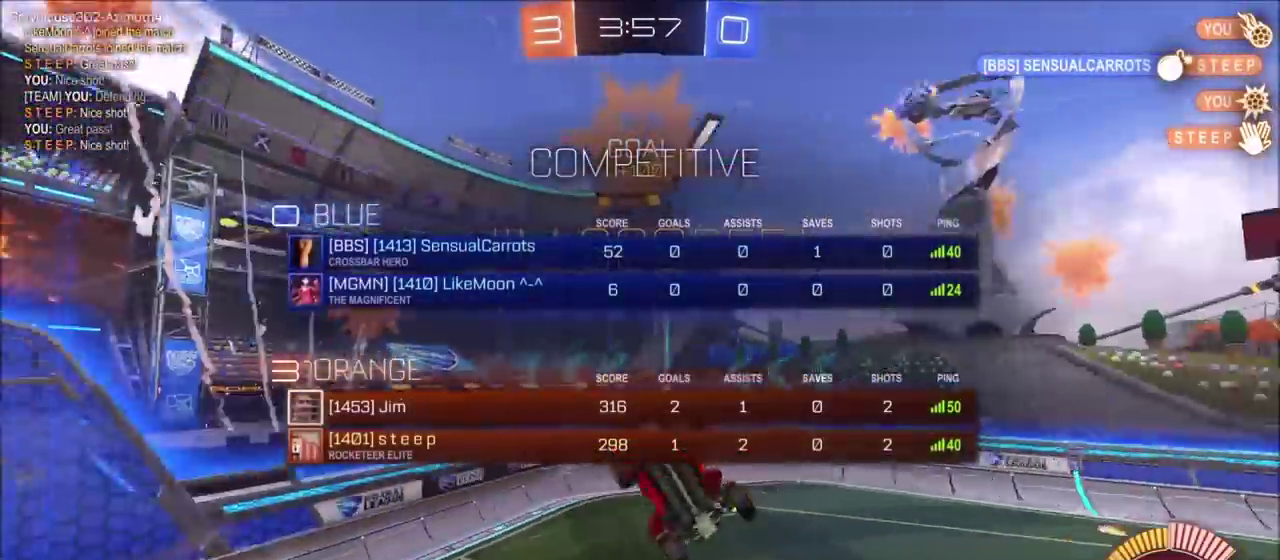
{"buttons": ["CROSS", "CIRCLE", "SQUARE", "TRIANGLE", "R1"], "left_stick": "right", "right_stick": "center", "events": [[50, "SQUARE", "up"], [217, "SQUARE", "down"], [217, "left_stick", "up-left"], [250, "CIRCLE", "down"], [250, "CROSS", "down"], [300, "TRIANGLE", "down"], [367, "left_stick", "up-right"], [483, "left_stick", "right"]]}
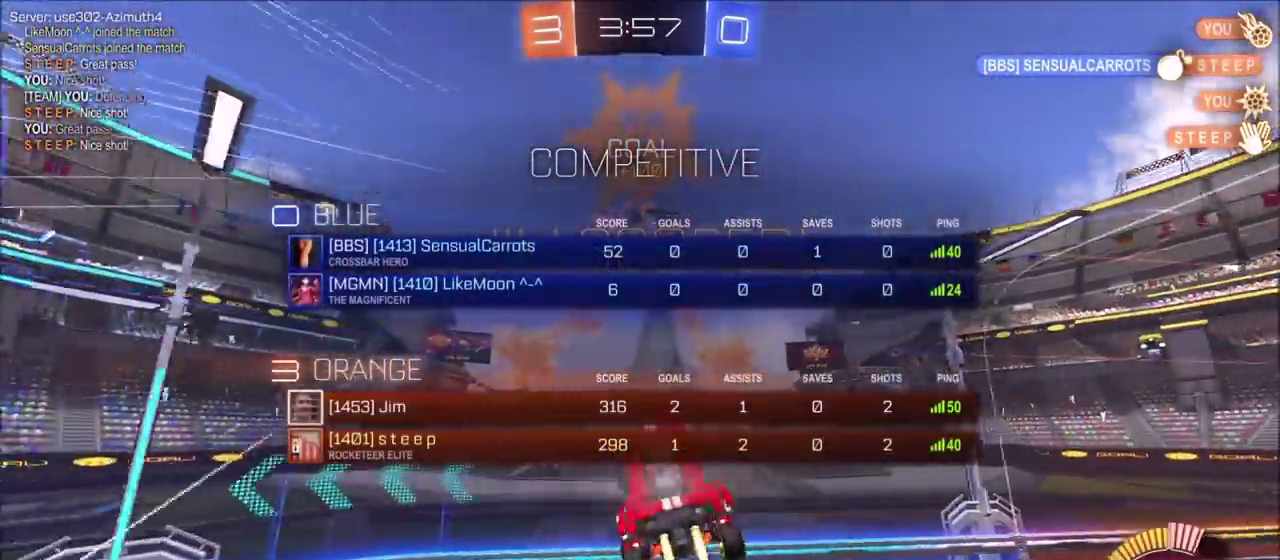
{"buttons": ["SQUARE"], "left_stick": "left", "right_stick": "center"}
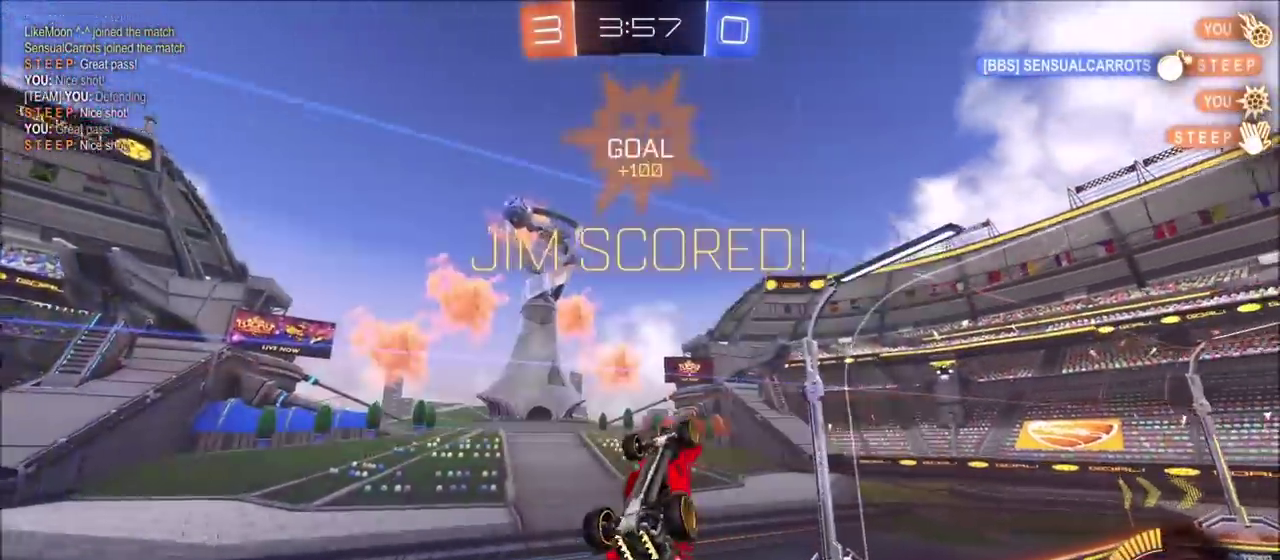
{"buttons": ["CROSS", "CIRCLE", "SQUARE", "TRIANGLE", "R1"], "left_stick": "up-right", "right_stick": "center", "events": [[17, "CROSS", "down"], [117, "CIRCLE", "down"], [133, "TRIANGLE", "down"], [150, "left_stick", "up-left"], [300, "left_stick", "up"], [417, "left_stick", "up-right"], [450, "R1", "down"]]}
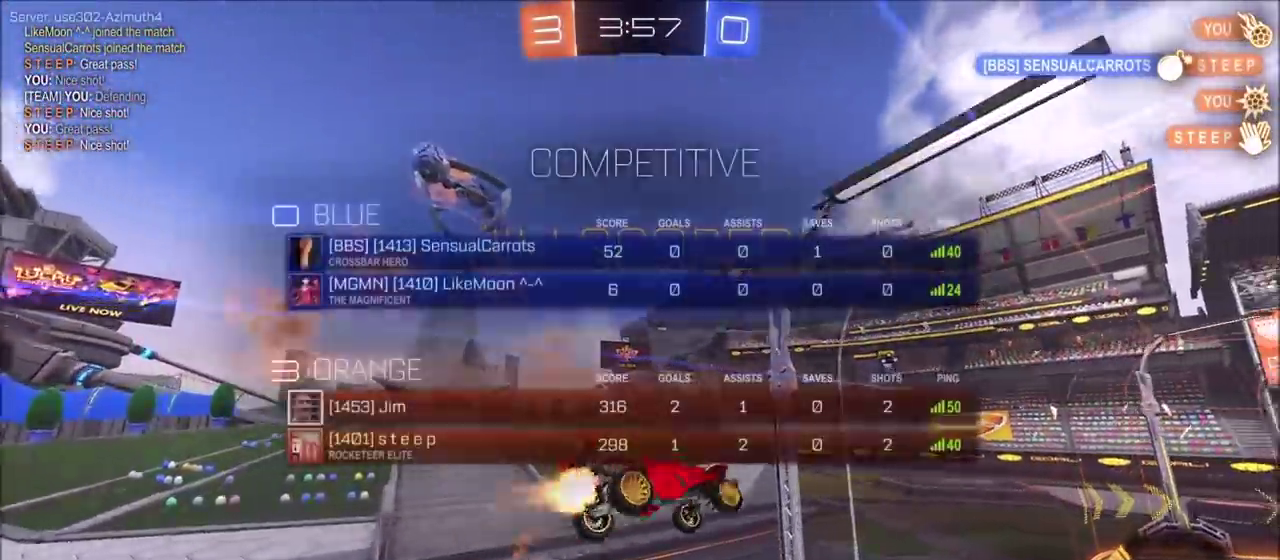
{"buttons": ["DPAD_RIGHT"], "left_stick": "center", "right_stick": "center", "events": [[17, "L1", "down"], [17, "left_stick", "right"], [83, "CIRCLE", "up"], [83, "CROSS", "up"], [100, "left_stick", "down-right"], [117, "SQUARE", "up"], [133, "TRIANGLE", "up"], [200, "L1", "up"], [217, "left_stick", "center"], [250, "R1", "up"], [350, "DPAD_LEFT", "down"], [417, "DPAD_LEFT", "up"], [500, "DPAD_RIGHT", "down"]]}
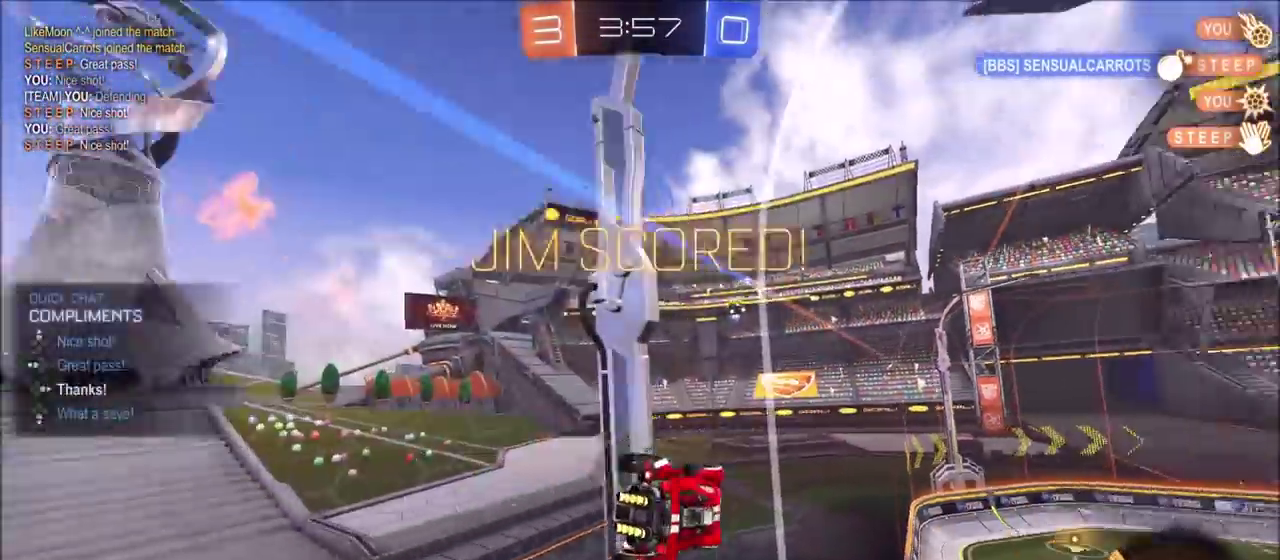
{"buttons": [], "left_stick": "center", "right_stick": "center", "events": [[67, "DPAD_RIGHT", "up"], [267, "CROSS", "down"], [350, "CROSS", "up"], [417, "CROSS", "down"], [500, "CROSS", "up"]]}
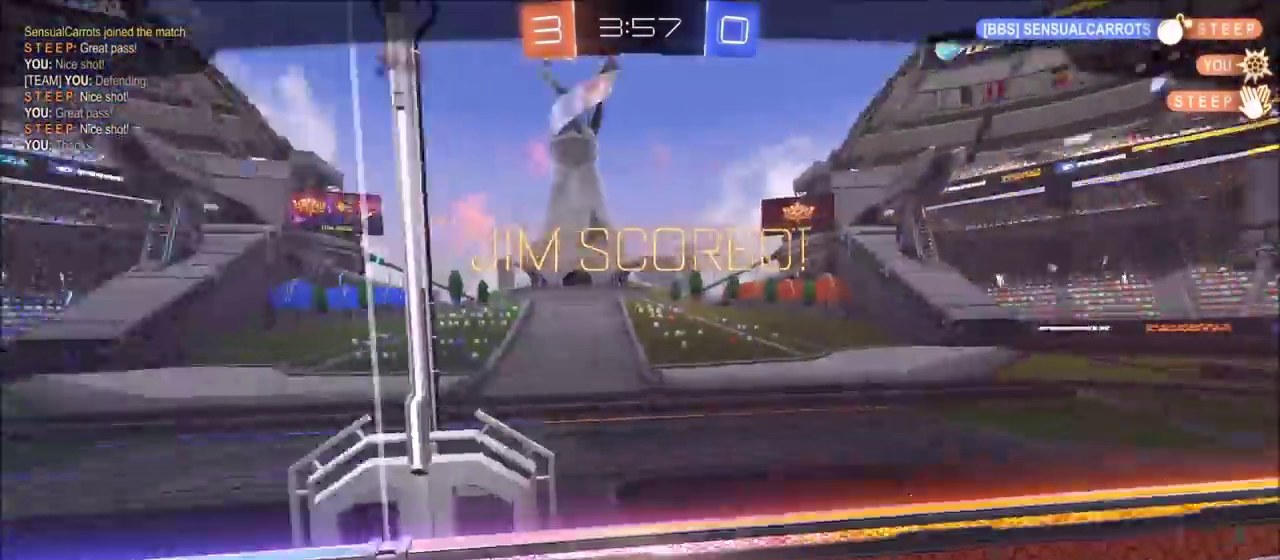
{"buttons": [], "left_stick": "center", "right_stick": "center", "events": []}
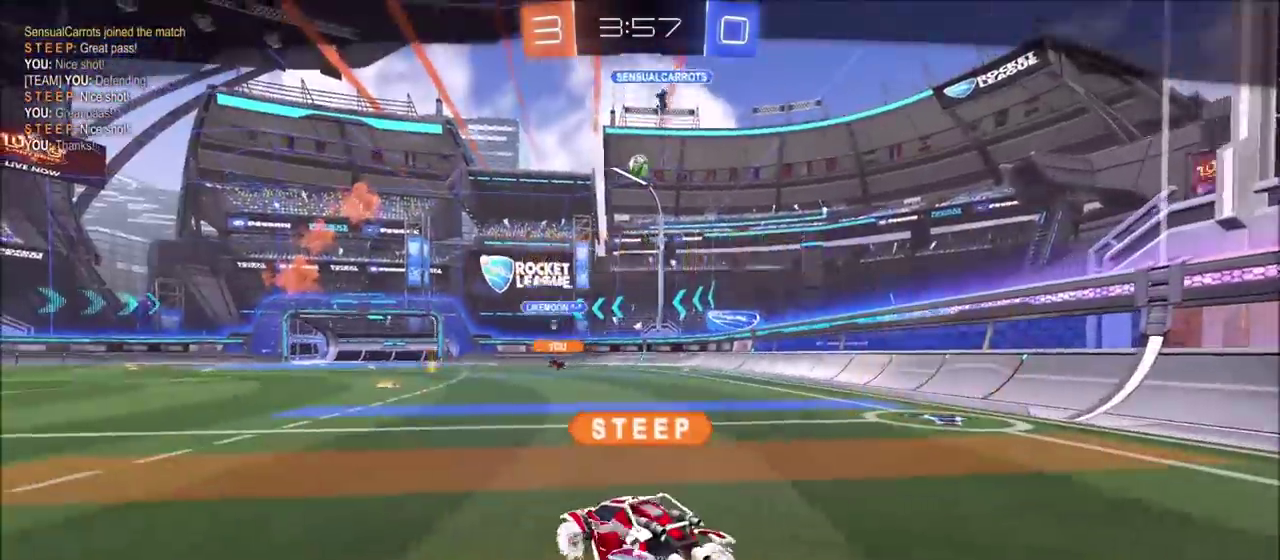
{"buttons": [], "left_stick": "center", "right_stick": "center", "events": []}
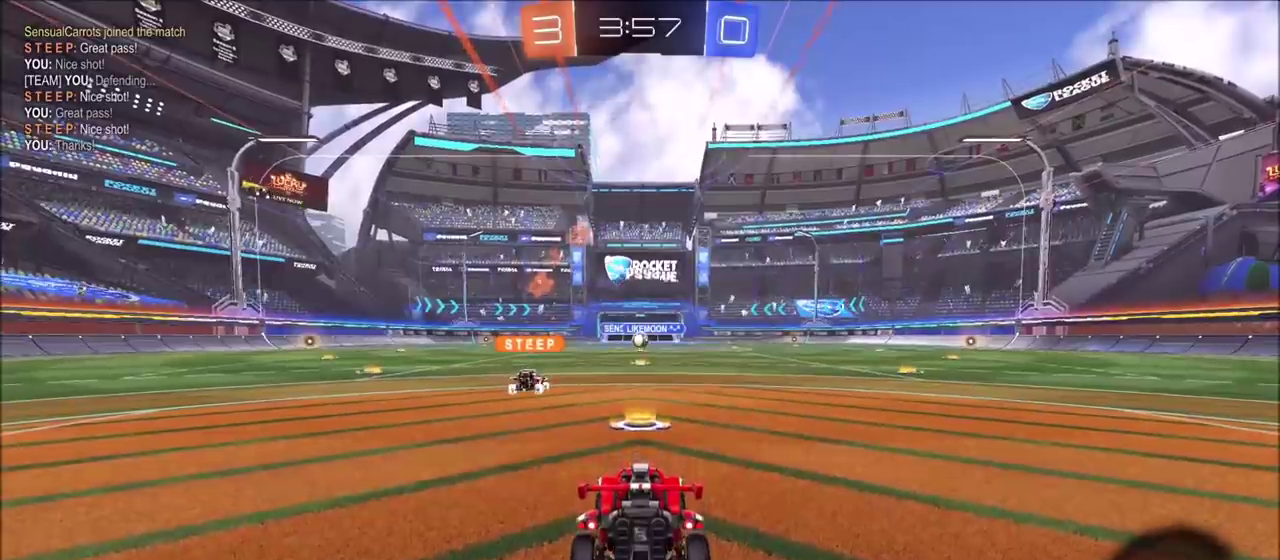
{"buttons": [], "left_stick": "center", "right_stick": "center", "events": []}
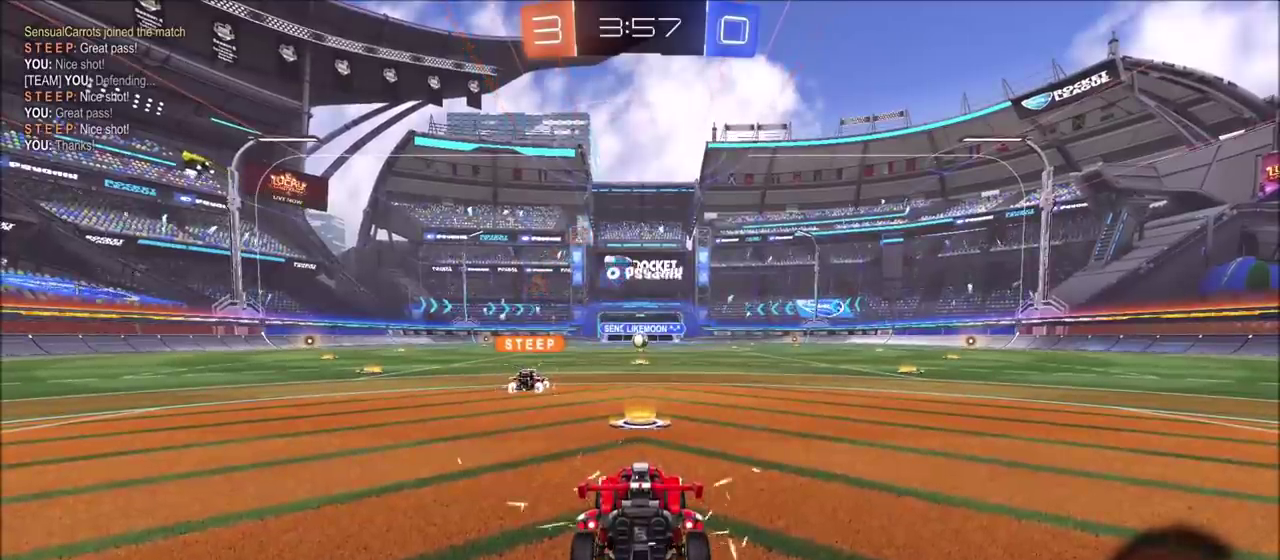
{"buttons": [], "left_stick": "center", "right_stick": "center", "events": []}
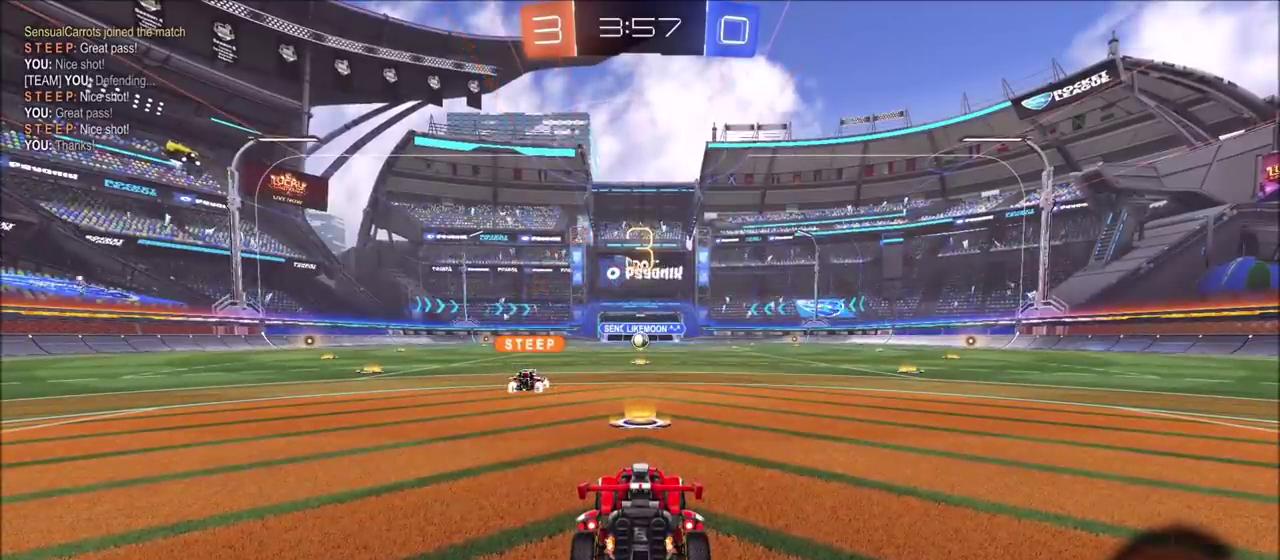
{"buttons": [], "left_stick": "center", "right_stick": "center", "events": []}